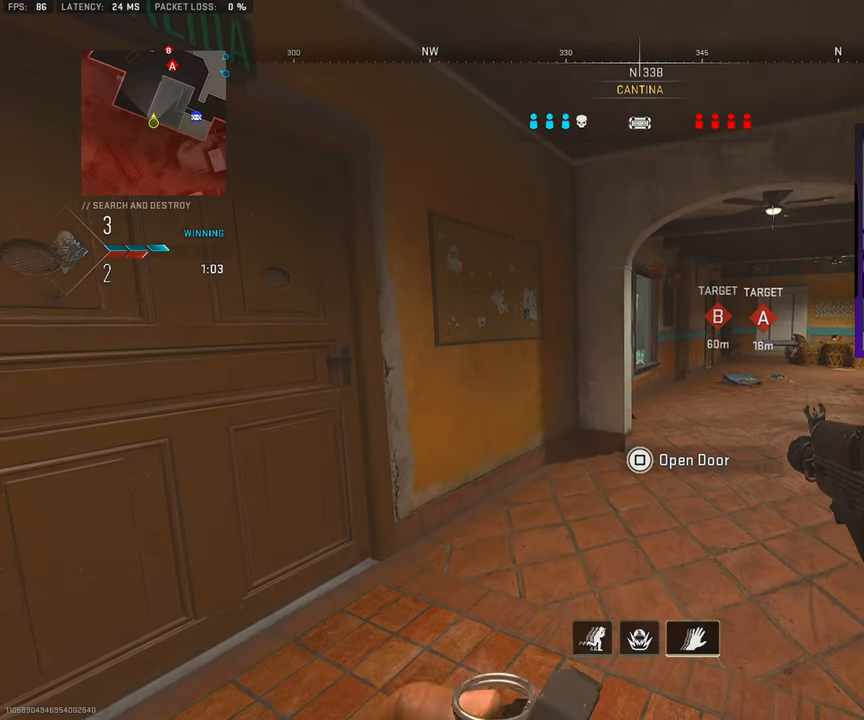
Gameplay with a controller (PlayStation layout); each line is a JSON object with the inputs held at the frame after it. "events" lists button and stick changes between this image and that frame as [ms after this image, input, new state], when the widget could be followed in between. Not read: L1 L2 R1 R2.
{"buttons": [], "left_stick": "center", "right_stick": "center", "events": []}
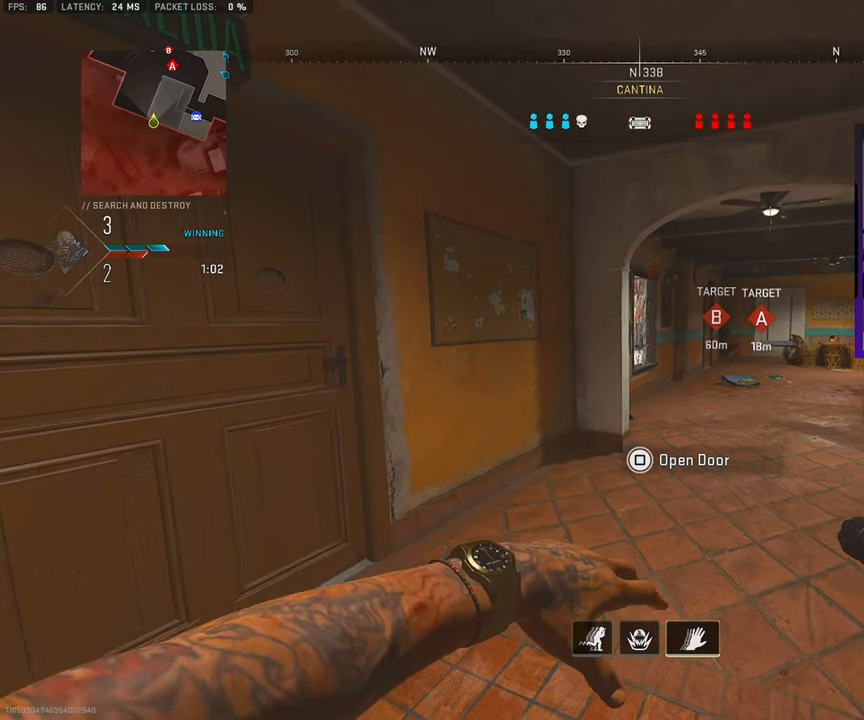
{"buttons": [], "left_stick": "center", "right_stick": "center", "events": [[200, "left_stick", "left"], [300, "right_stick", "left"], [333, "left_stick", "center"], [417, "right_stick", "center"]]}
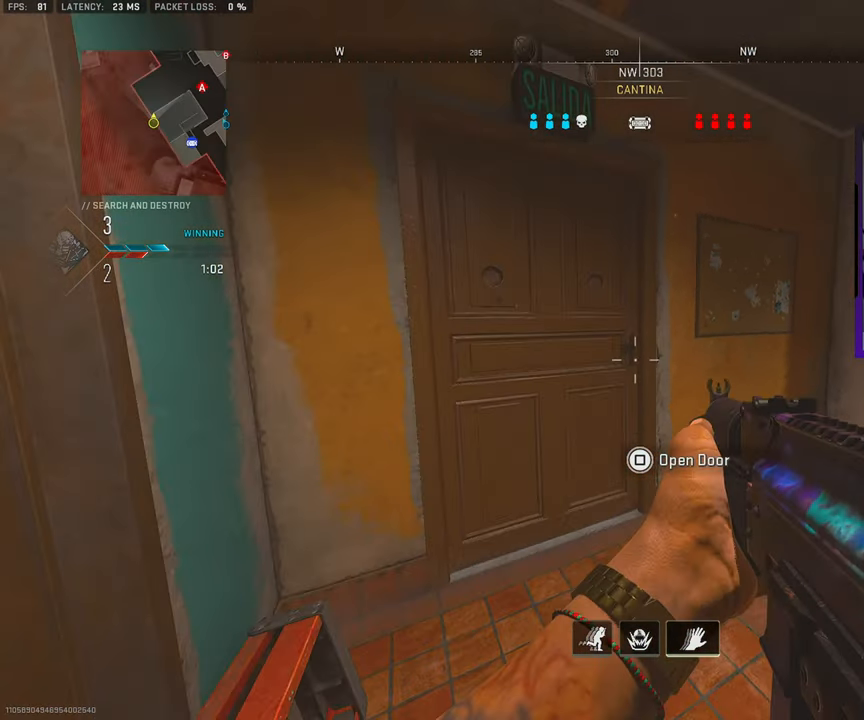
{"buttons": [], "left_stick": "center", "right_stick": "center", "events": []}
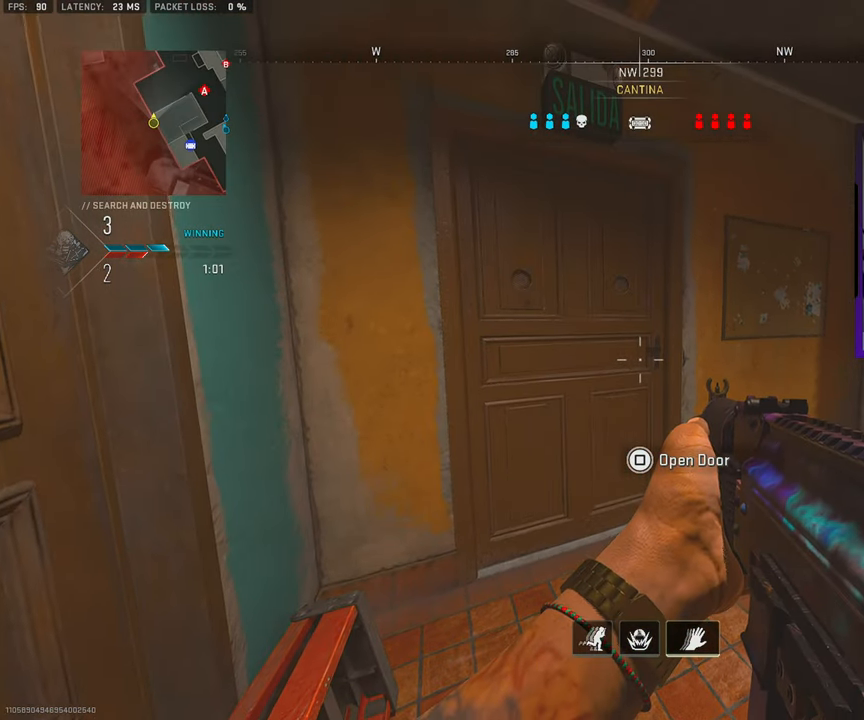
{"buttons": ["L3"], "left_stick": "up", "right_stick": "center", "events": [[467, "left_stick", "up"], [500, "L3", "down"]]}
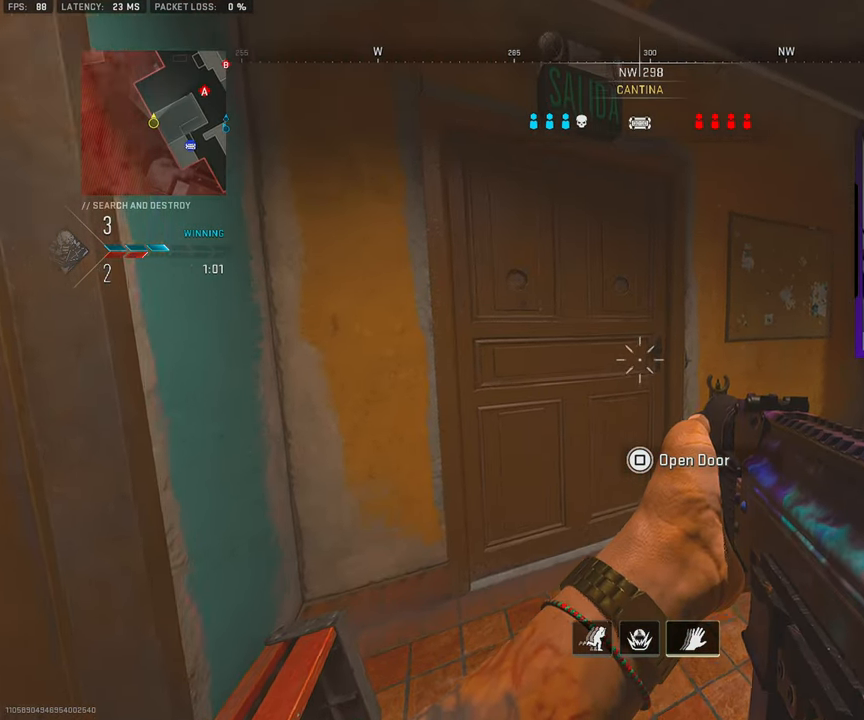
{"buttons": ["L3"], "left_stick": "up-left", "right_stick": "right", "events": [[133, "L3", "up"], [200, "L3", "down"], [200, "right_stick", "left"], [300, "L3", "up"], [350, "L3", "down"], [350, "right_stick", "center"], [383, "left_stick", "up-left"], [400, "right_stick", "right"]]}
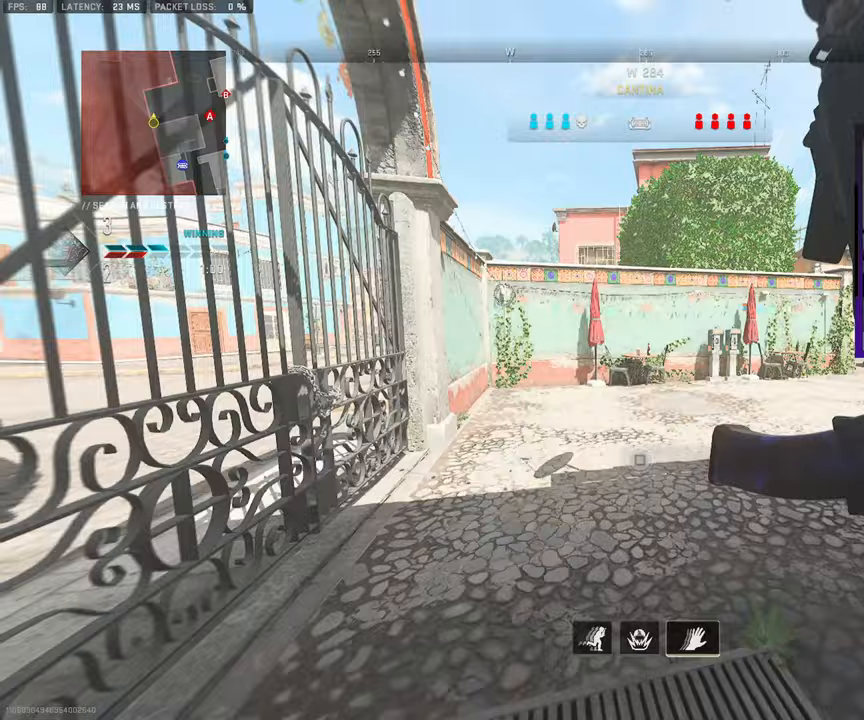
{"buttons": [], "left_stick": "down-left", "right_stick": "center", "events": [[133, "CROSS", "down"], [167, "L3", "up"], [217, "left_stick", "down-left"], [217, "right_stick", "center"], [233, "CROSS", "up"]]}
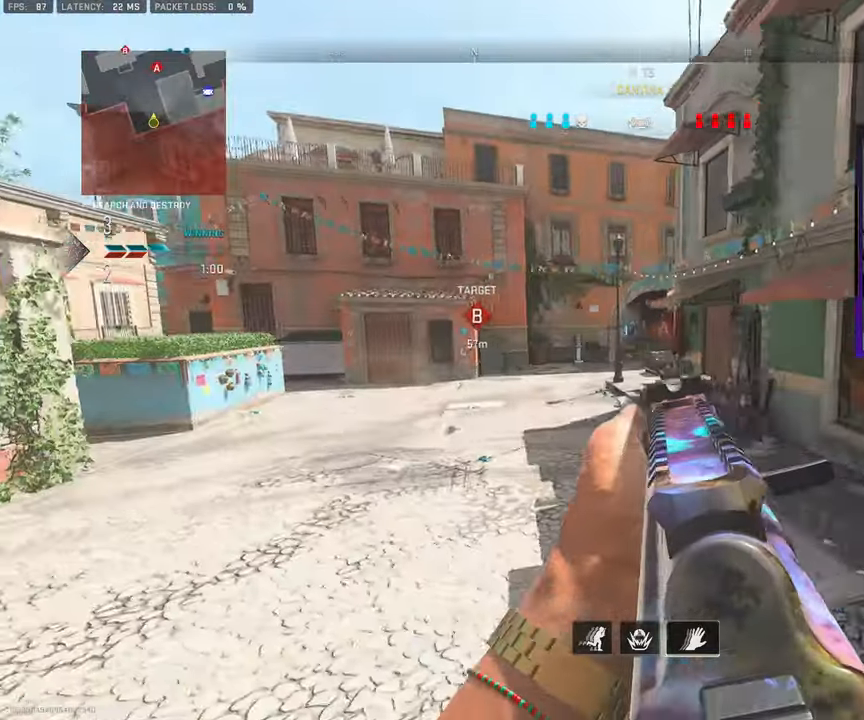
{"buttons": [], "left_stick": "down-left", "right_stick": "center", "events": [[217, "right_stick", "right"], [317, "CROSS", "down"], [333, "right_stick", "center"], [417, "CROSS", "up"]]}
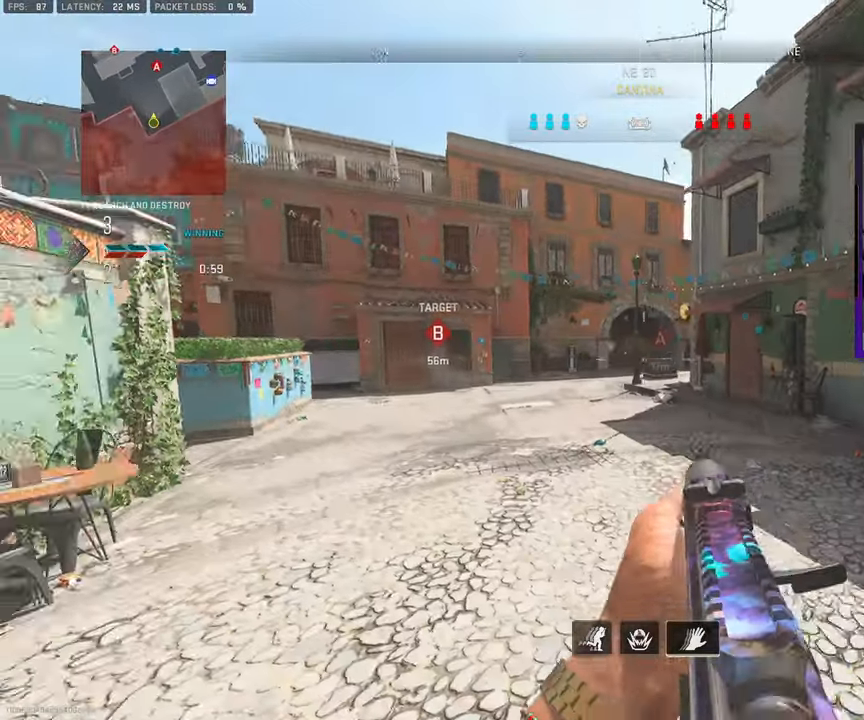
{"buttons": [], "left_stick": "up", "right_stick": "center", "events": [[250, "left_stick", "left"], [350, "right_stick", "up"], [417, "right_stick", "center"], [433, "left_stick", "up"]]}
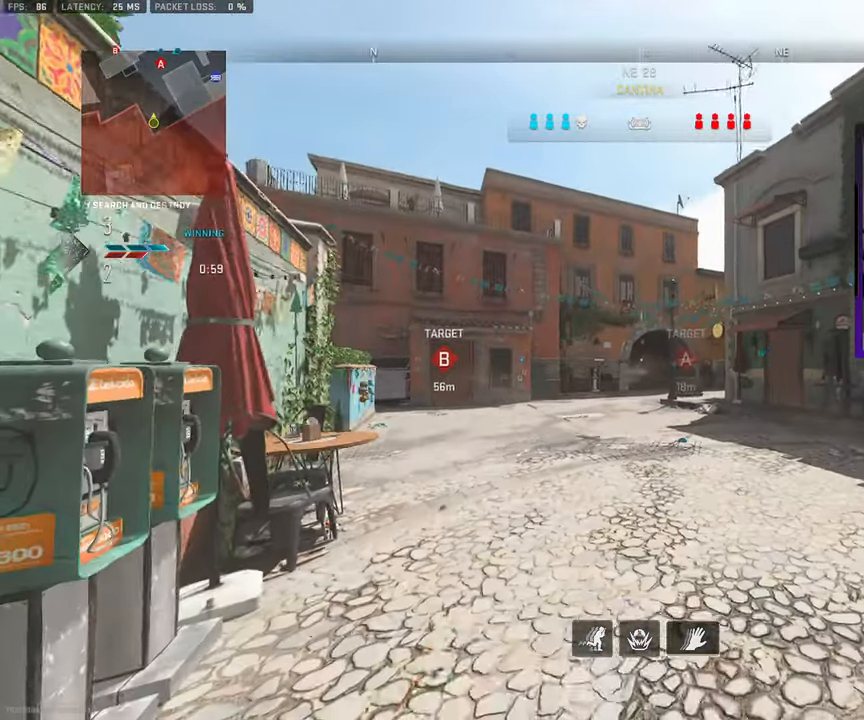
{"buttons": [], "left_stick": "up-left", "right_stick": "center", "events": [[150, "left_stick", "up-left"]]}
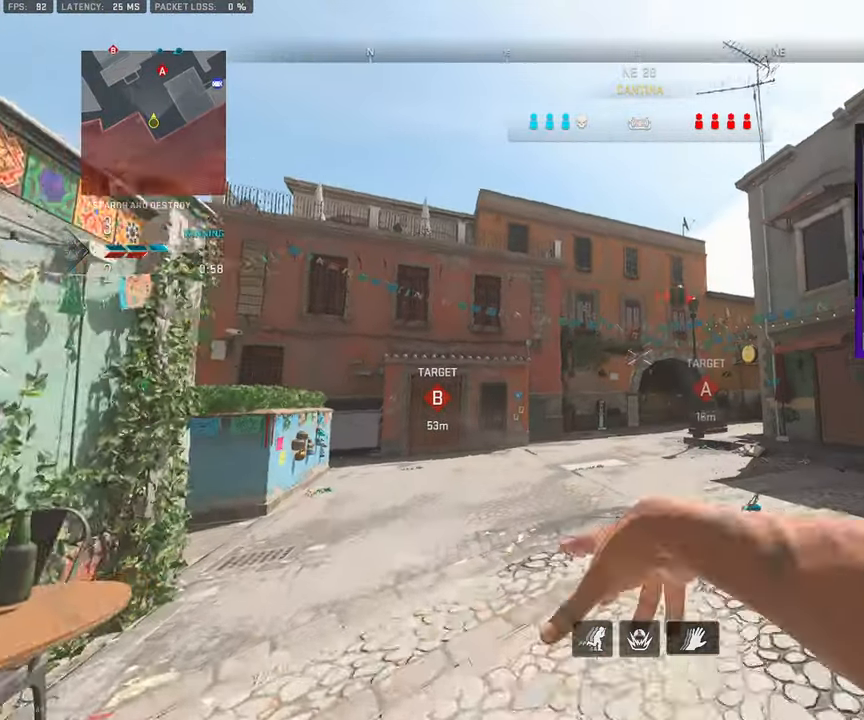
{"buttons": [], "left_stick": "down-left", "right_stick": "down", "events": [[117, "left_stick", "left"], [150, "CROSS", "down"], [233, "right_stick", "down"], [267, "left_stick", "down-left"], [283, "CROSS", "up"]]}
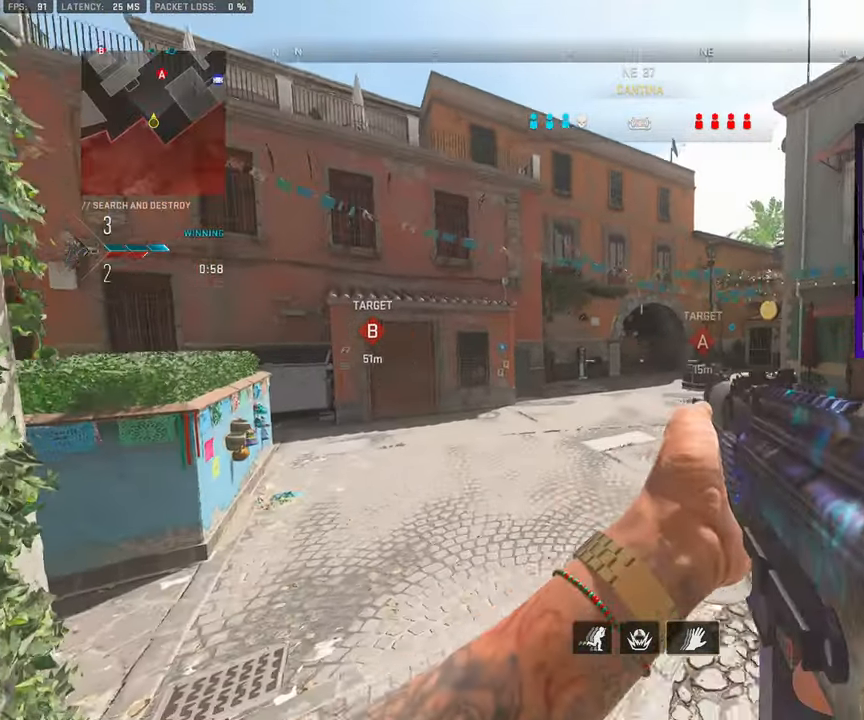
{"buttons": [], "left_stick": "right", "right_stick": "center", "events": [[17, "right_stick", "center"], [400, "left_stick", "right"]]}
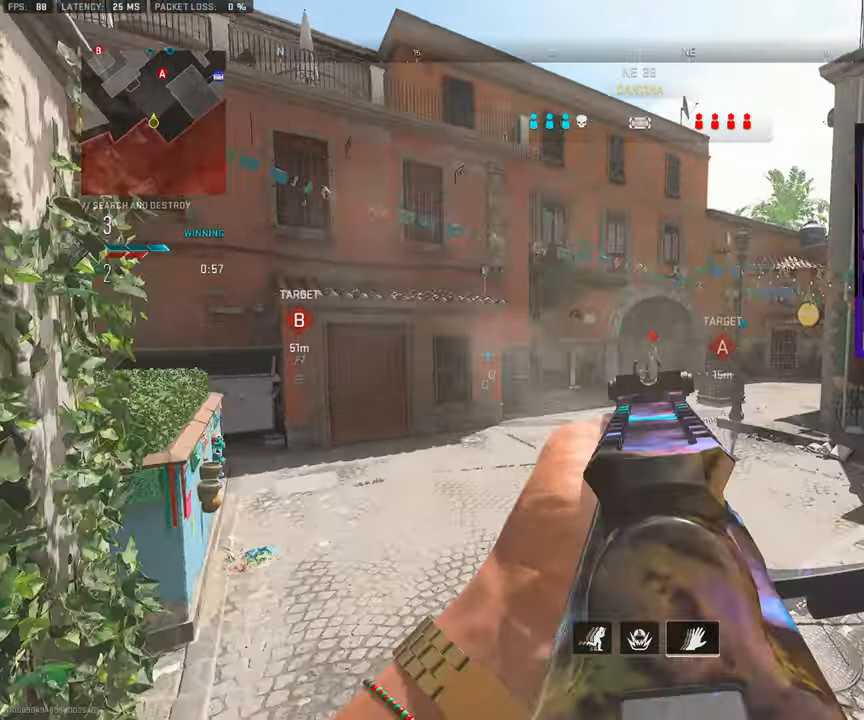
{"buttons": [], "left_stick": "right", "right_stick": "center", "events": [[200, "CROSS", "down"], [217, "right_stick", "down"], [300, "CROSS", "up"], [467, "right_stick", "center"]]}
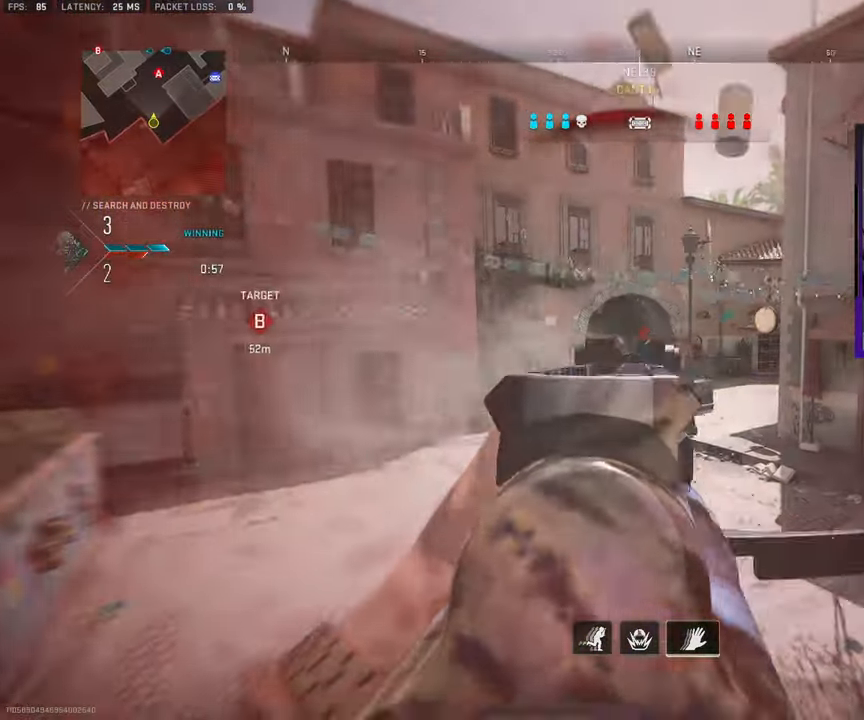
{"buttons": [], "left_stick": "down-right", "right_stick": "center", "events": [[50, "left_stick", "down-right"]]}
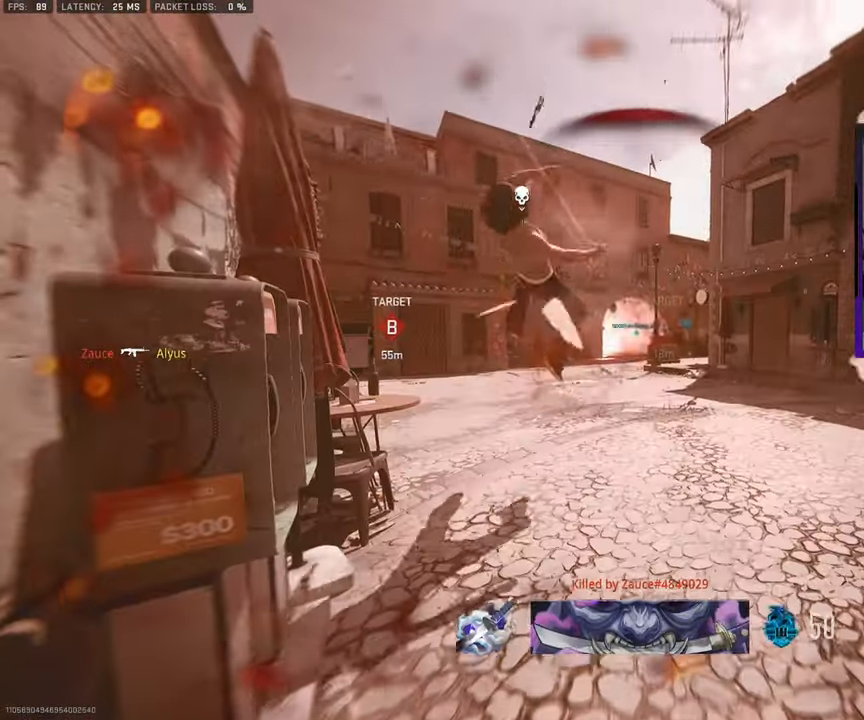
{"buttons": [], "left_stick": "center", "right_stick": "center", "events": [[283, "left_stick", "center"]]}
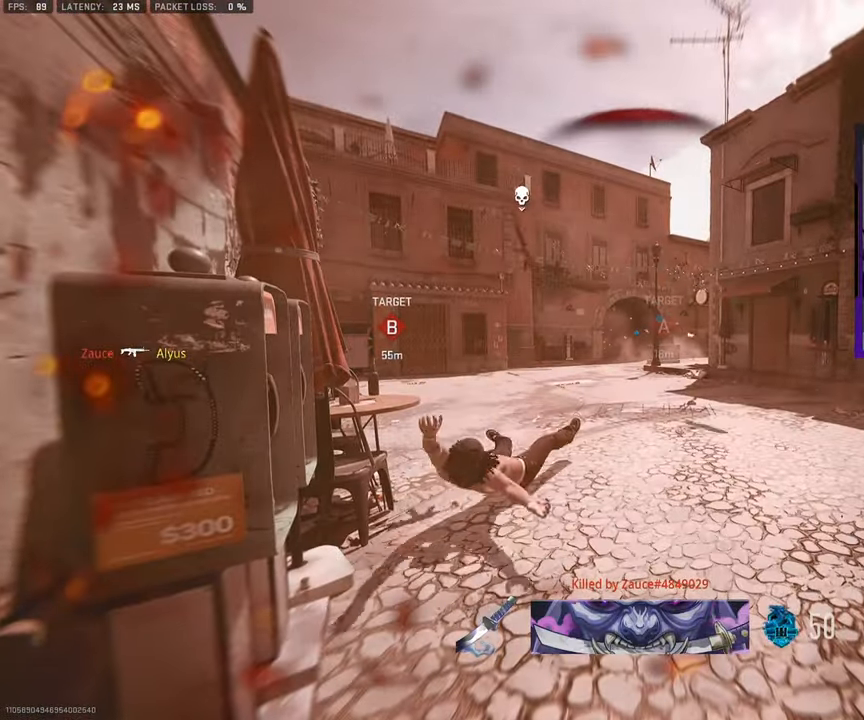
{"buttons": [], "left_stick": "center", "right_stick": "center", "events": []}
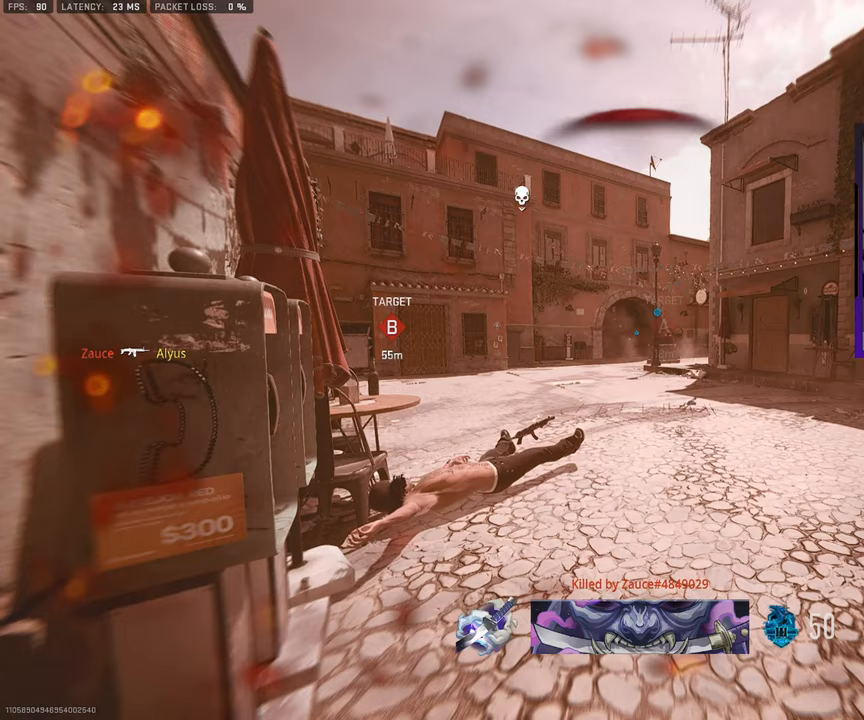
{"buttons": [], "left_stick": "center", "right_stick": "center", "events": []}
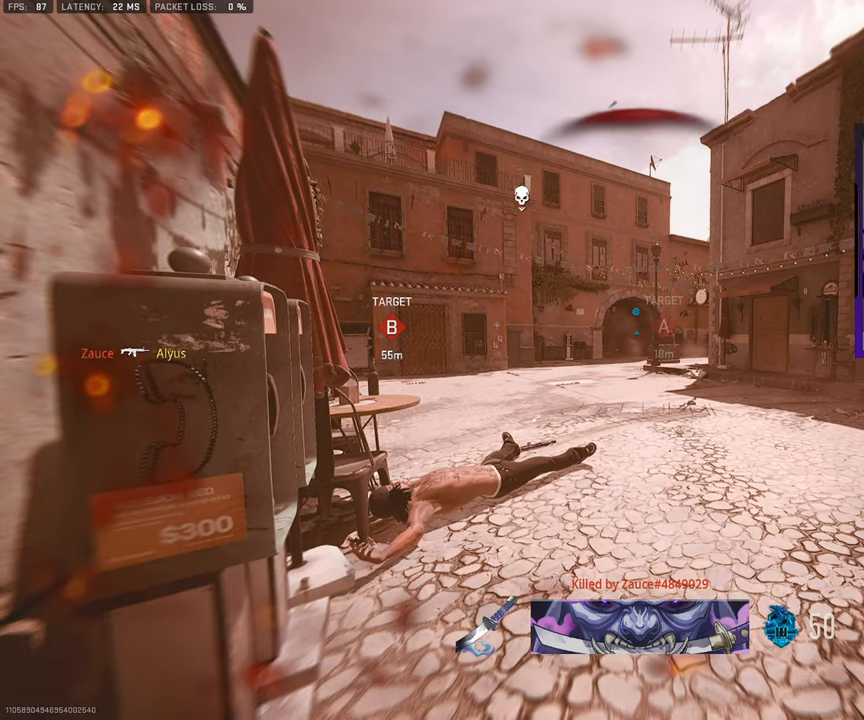
{"buttons": [], "left_stick": "center", "right_stick": "center", "events": []}
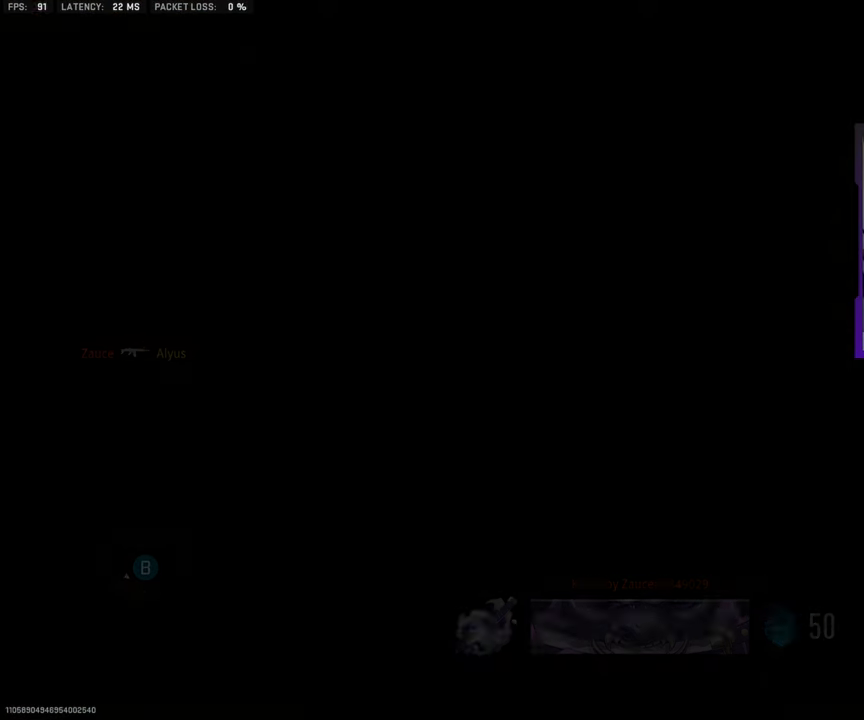
{"buttons": [], "left_stick": "center", "right_stick": "center", "events": []}
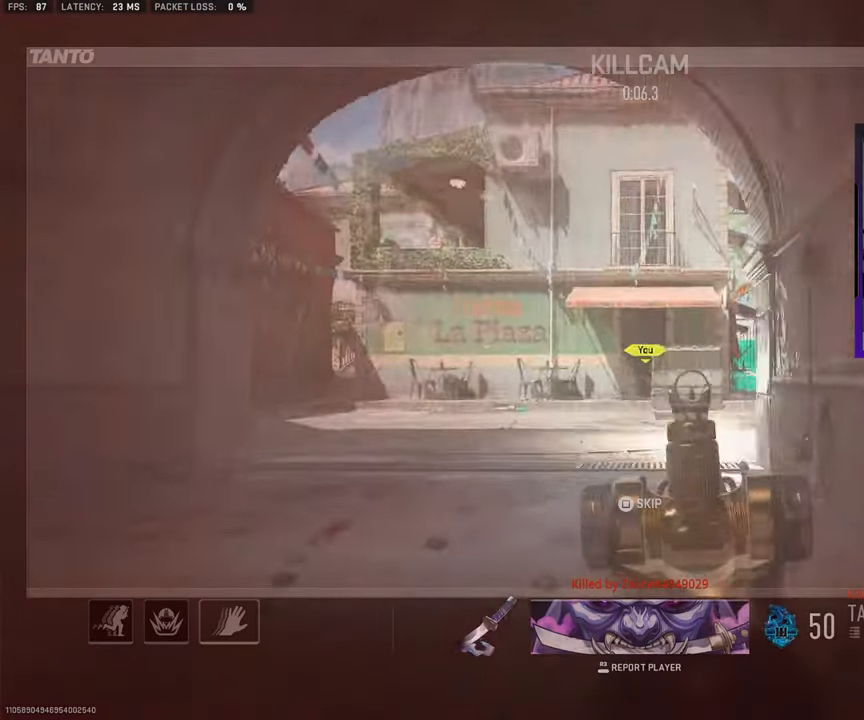
{"buttons": [], "left_stick": "center", "right_stick": "center", "events": []}
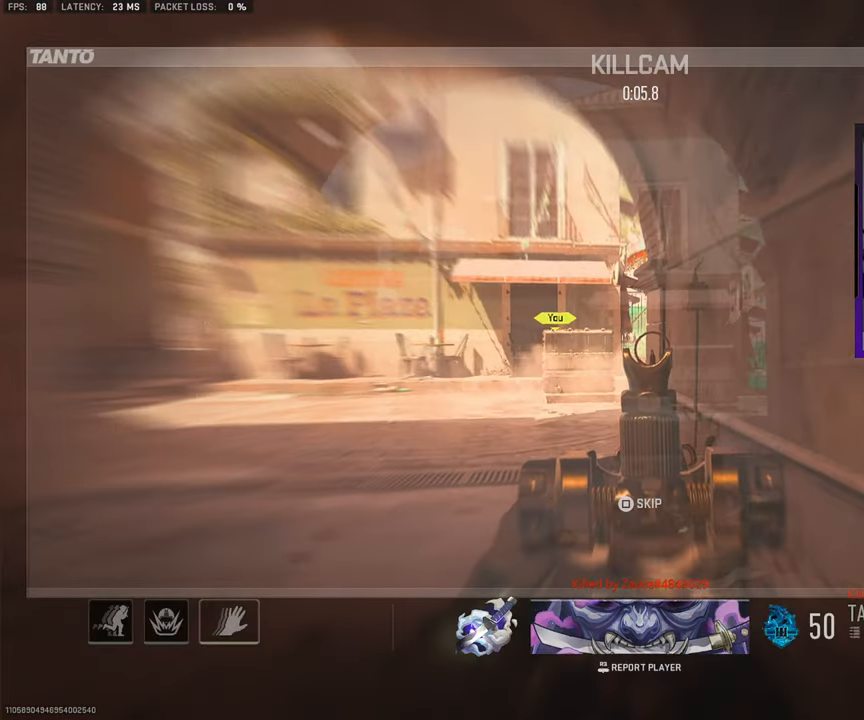
{"buttons": [], "left_stick": "center", "right_stick": "center", "events": []}
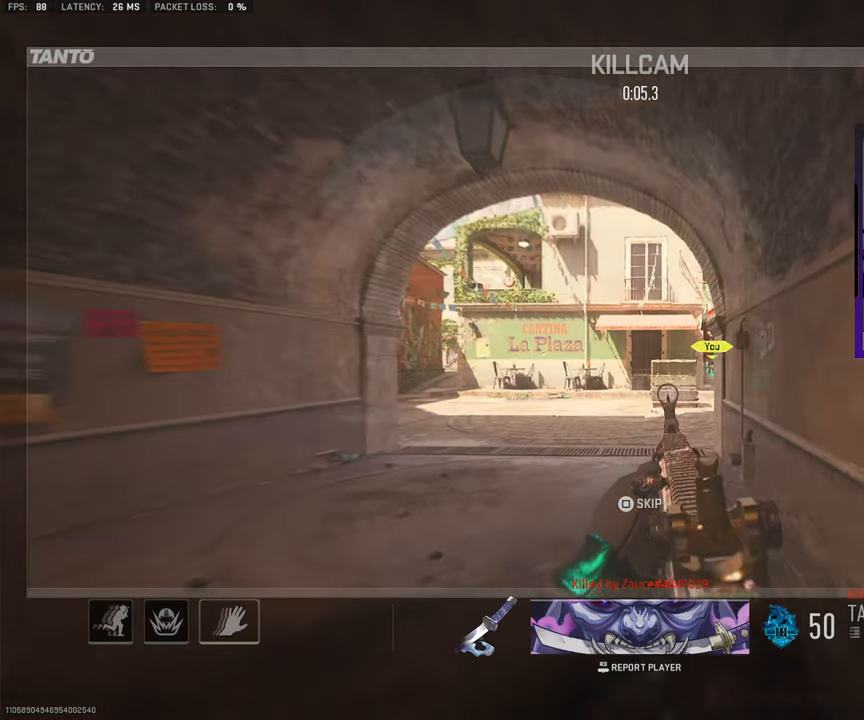
{"buttons": [], "left_stick": "center", "right_stick": "center", "events": []}
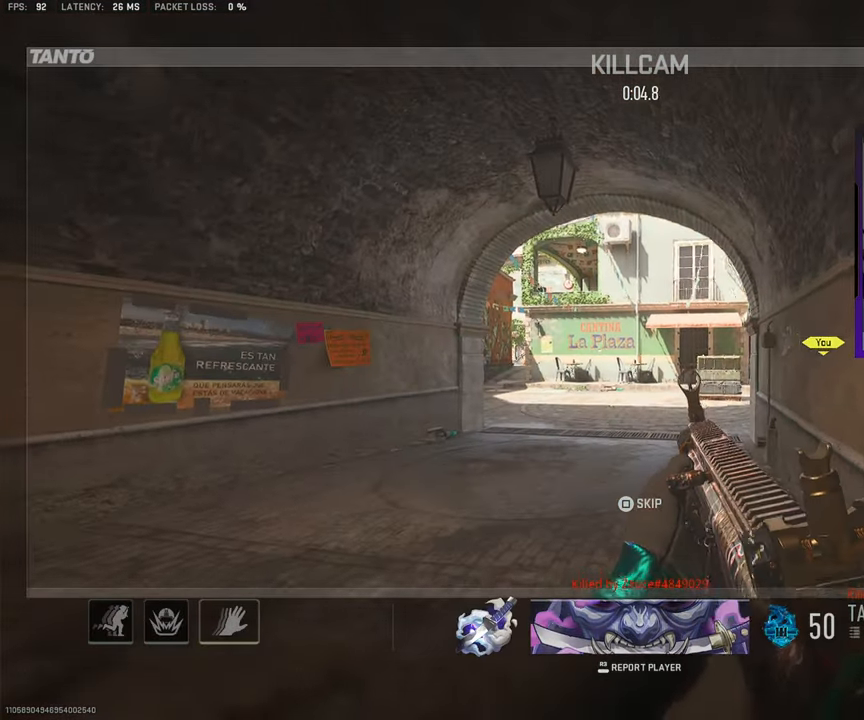
{"buttons": [], "left_stick": "center", "right_stick": "center", "events": []}
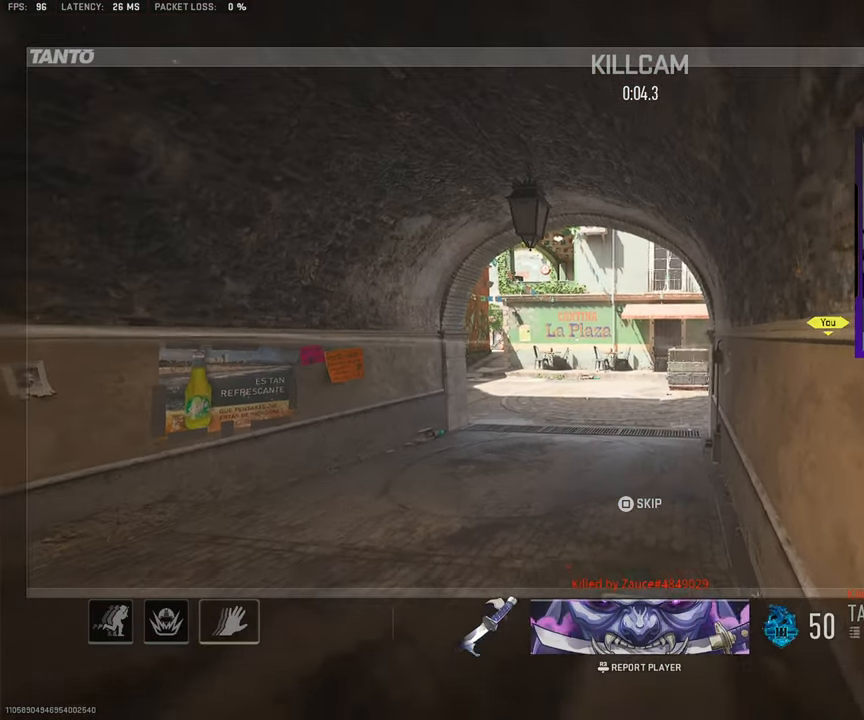
{"buttons": [], "left_stick": "center", "right_stick": "center", "events": []}
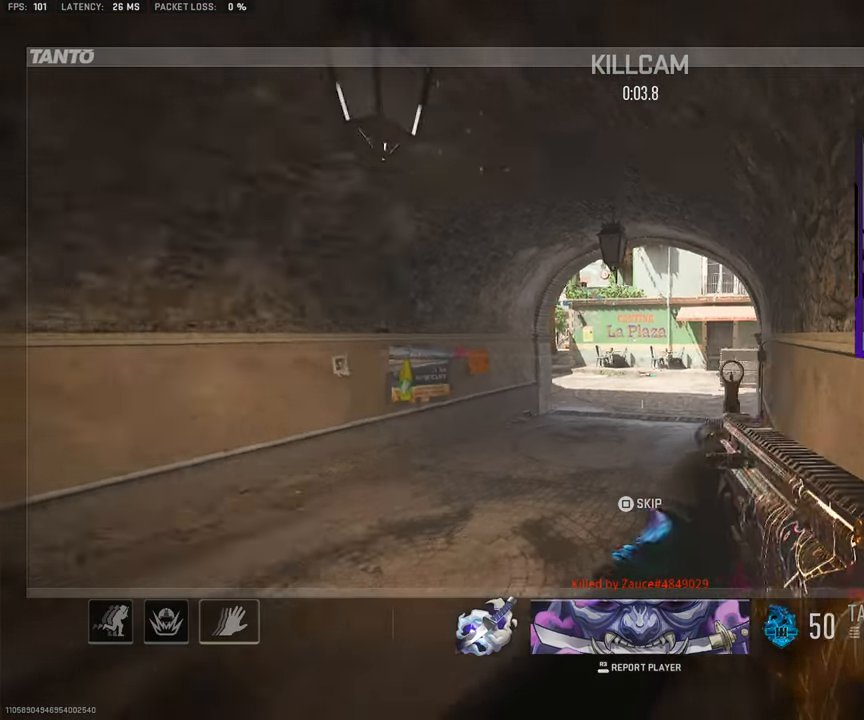
{"buttons": [], "left_stick": "center", "right_stick": "center", "events": []}